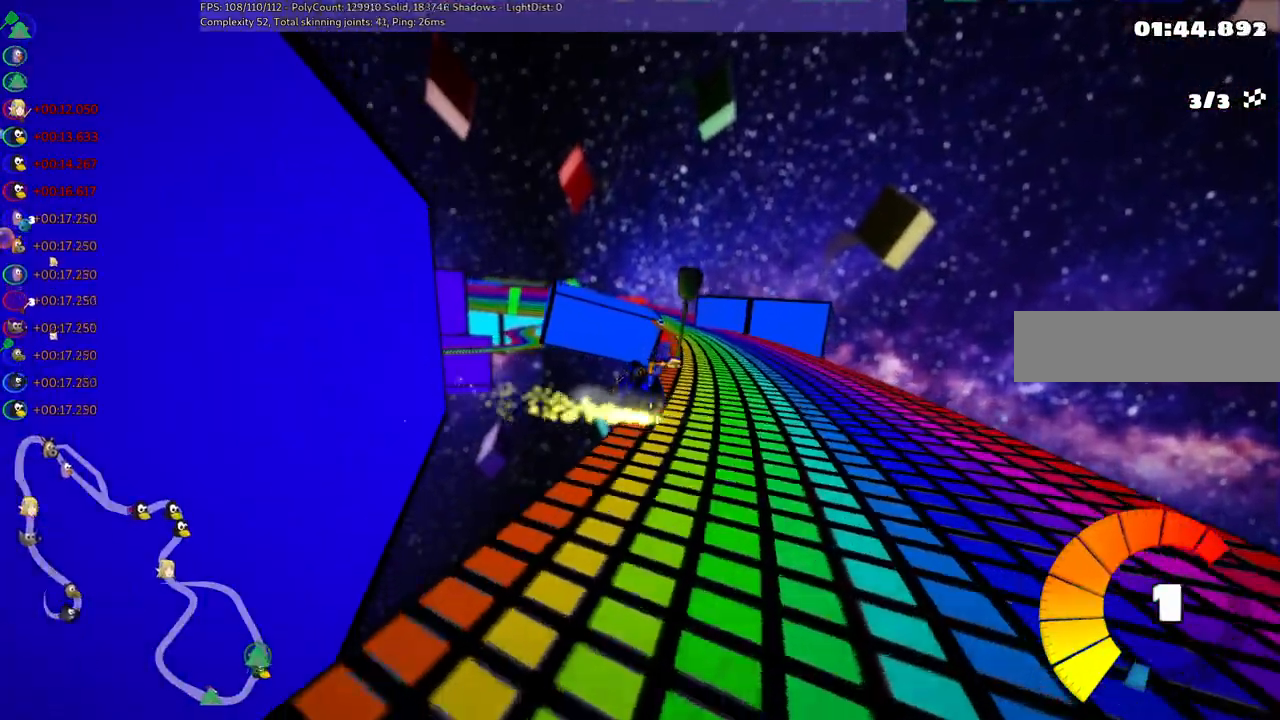
Gameplay with keyboard; each line is a JSON object with the keys held at the frame after it. "events" lists presses ("down") and releases ("up") of ".", "/", "alt_r", "b", "c", "comma", "ctrl_r", "d", "down", "f", "g", "h", "j", "k", "l", "left", "m", "n", "quote", "return", "right", "semicolon", "shift_r", "space", "super", "up" and "v" between this image and that frame as [ms after this image, input, new state], when the widget could be followed in between. No other keys are recorded. Mouse input is not recorded.
{"keys": ["left", "m", "up"], "events": []}
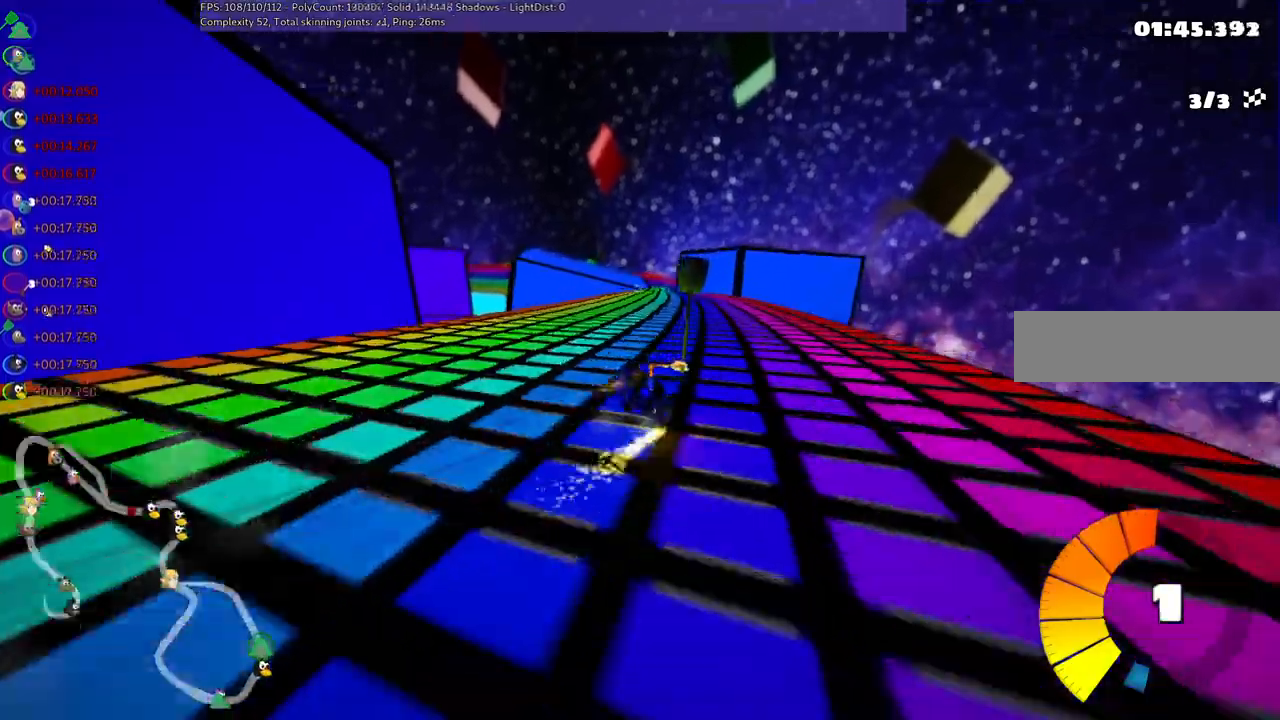
{"keys": ["left", "m", "up"], "events": []}
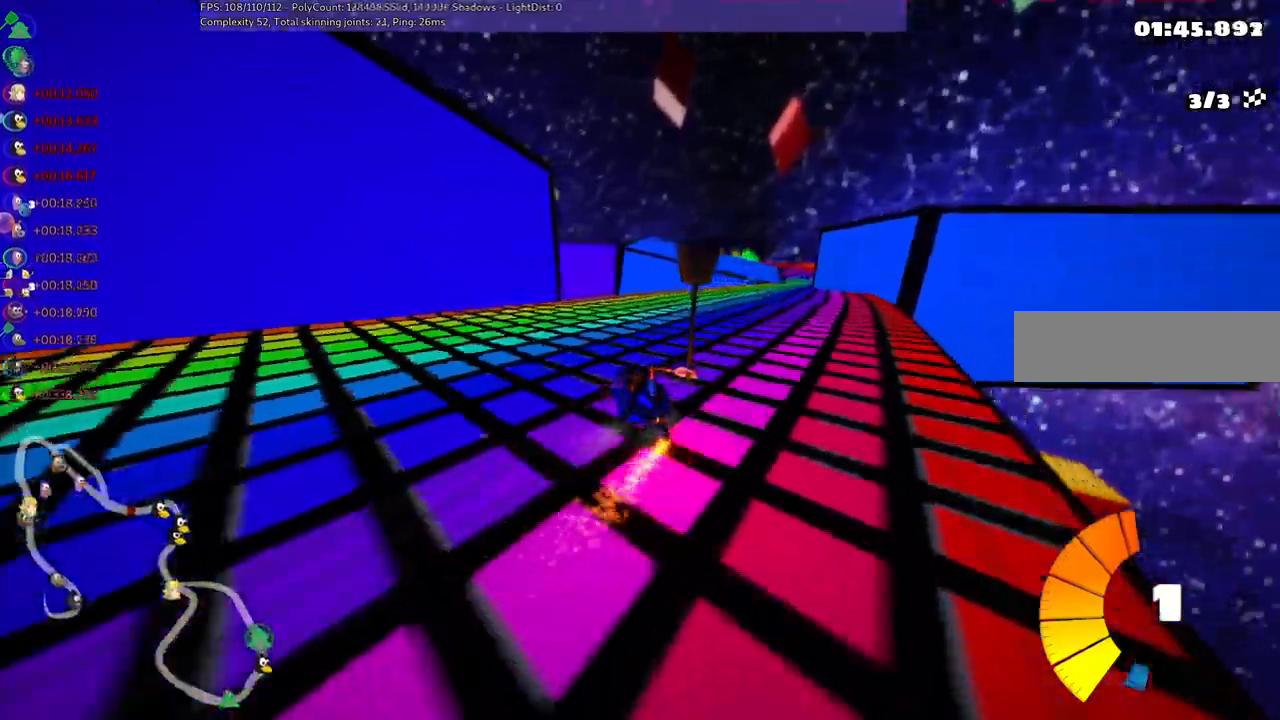
{"keys": ["up"], "events": [[17, "left", "up"], [67, "m", "up"], [117, "right", "down"], [400, "right", "up"]]}
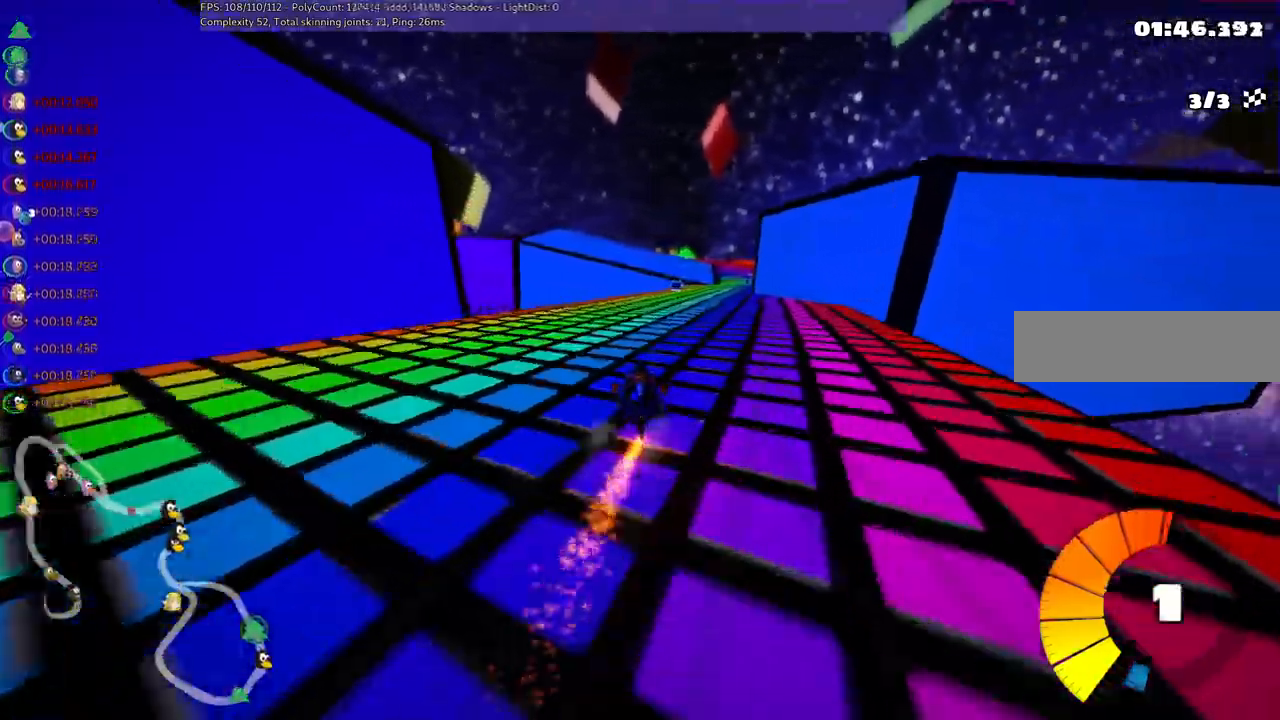
{"keys": ["up"], "events": []}
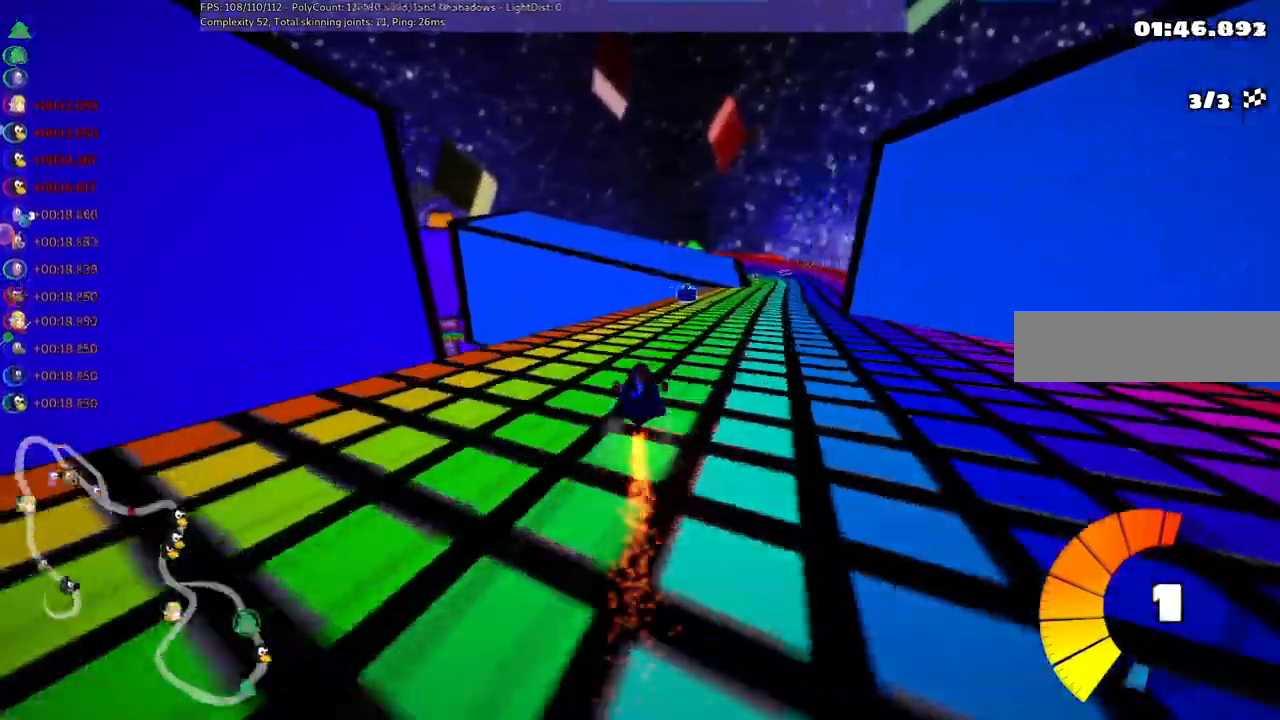
{"keys": ["up"], "events": [[67, "m", "down"], [67, "right", "down"], [350, "m", "up"], [400, "right", "up"]]}
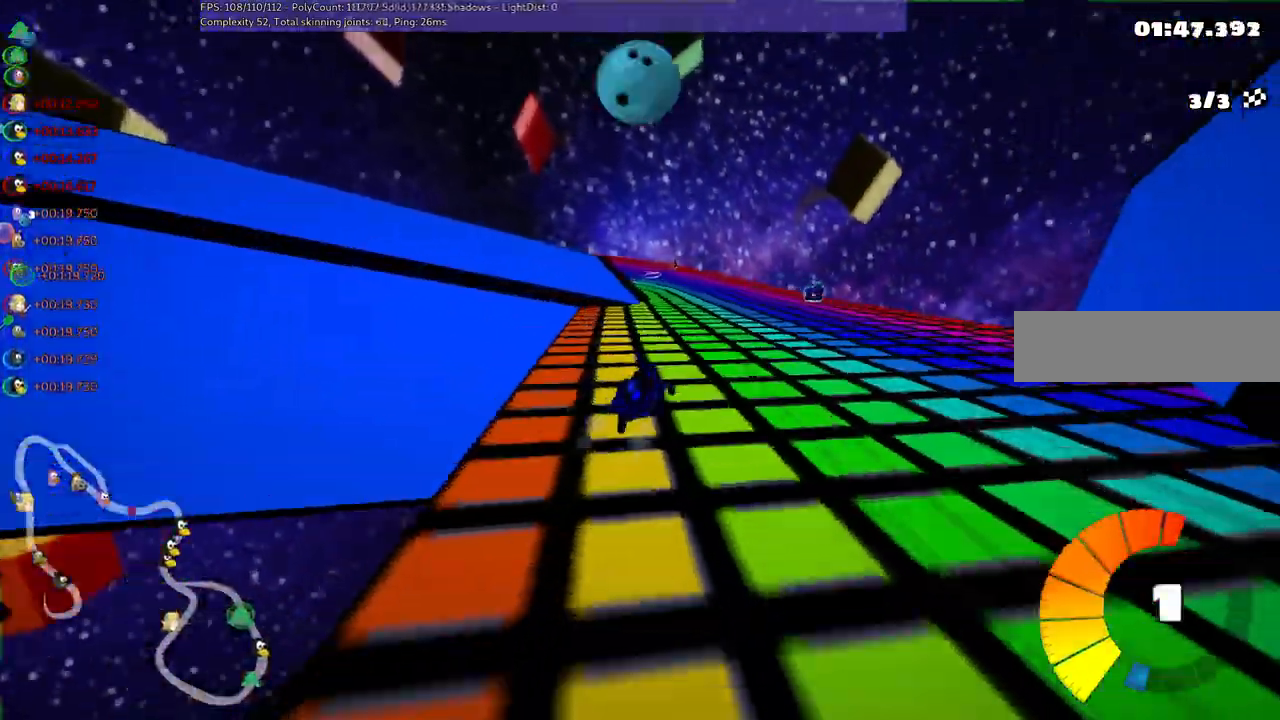
{"keys": ["m", "right", "up"], "events": [[50, "left", "down"], [50, "m", "down"], [433, "left", "up"], [433, "right", "down"]]}
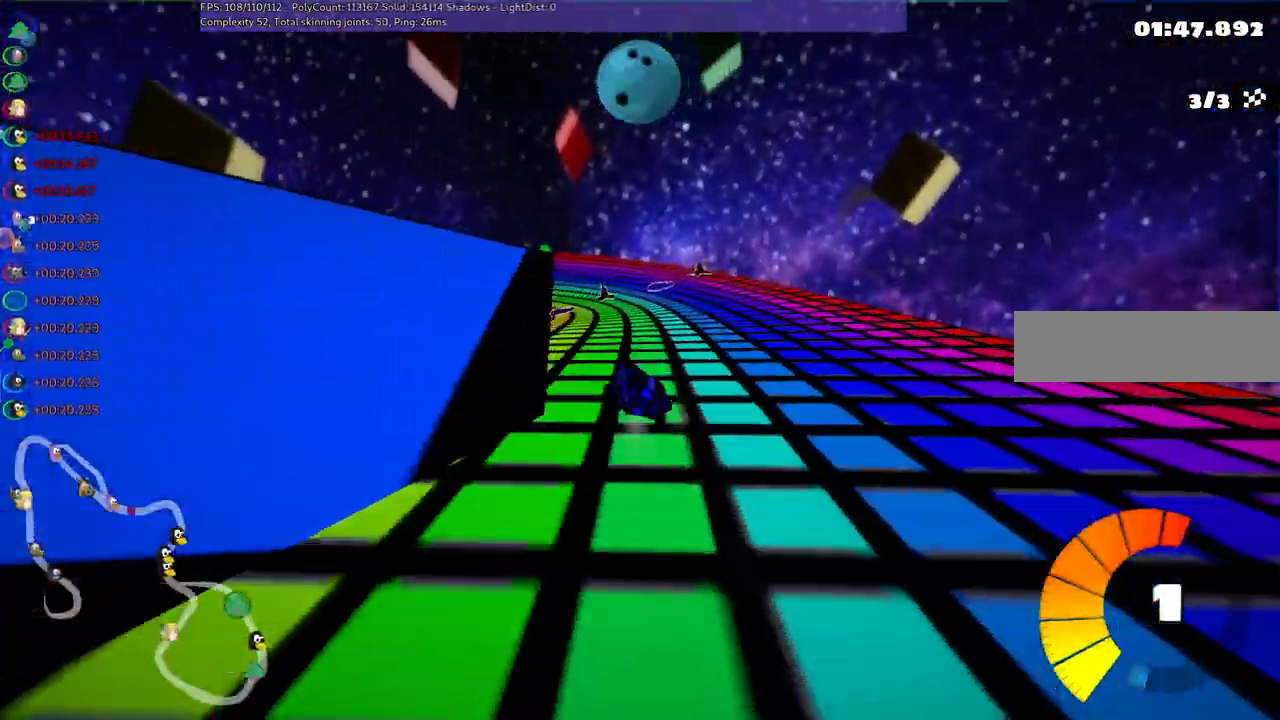
{"keys": ["left", "n", "up"], "events": [[217, "m", "up"], [450, "left", "down"], [450, "right", "up"], [483, "n", "down"]]}
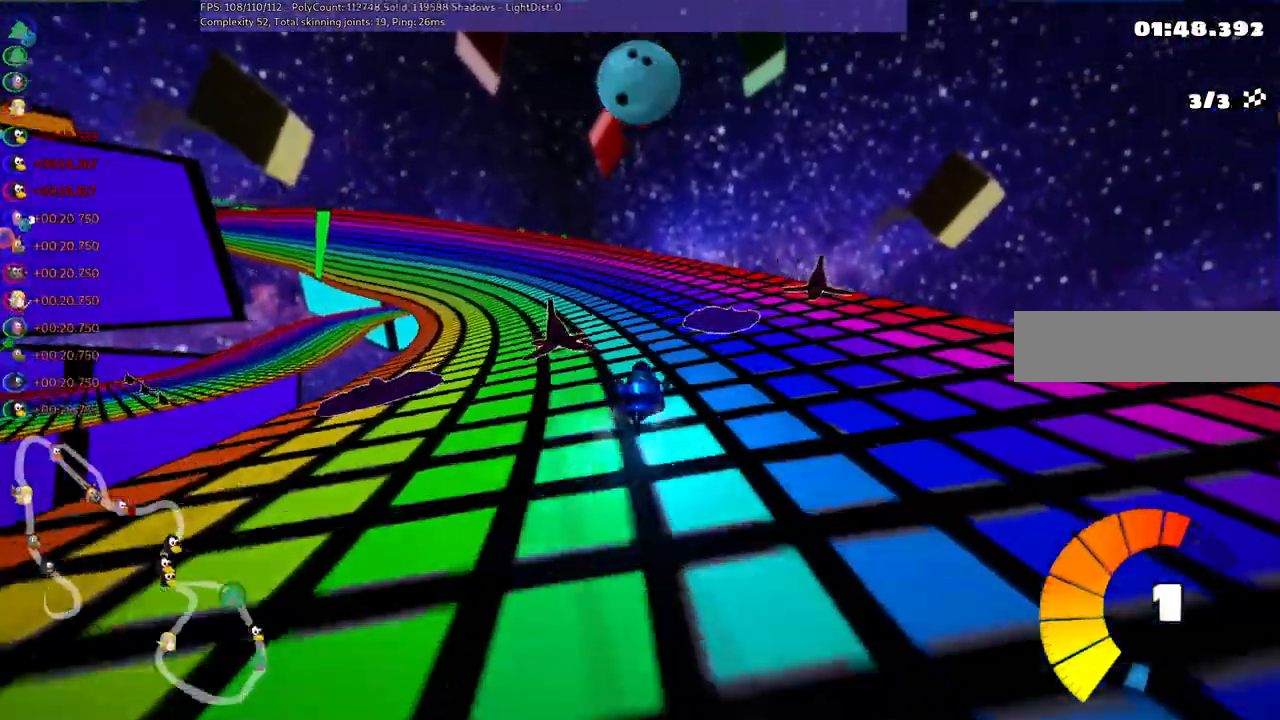
{"keys": ["left", "up"], "events": [[200, "n", "up"], [250, "m", "down"], [483, "m", "up"]]}
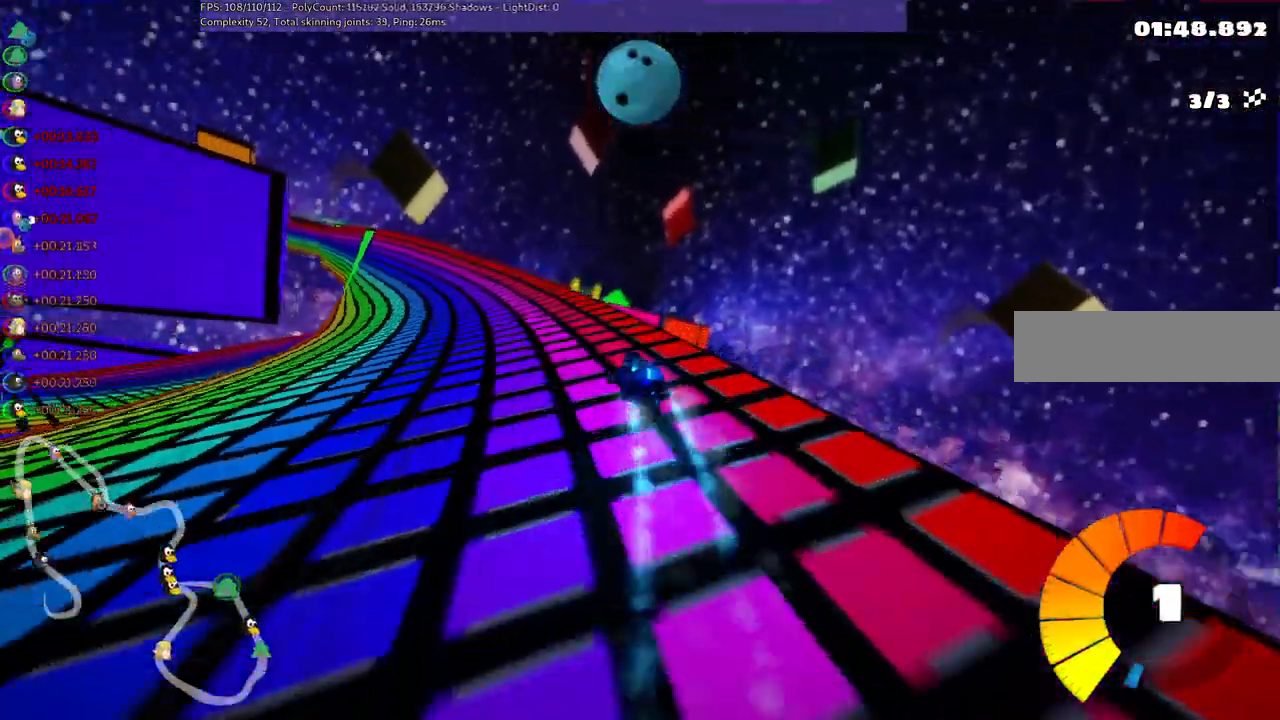
{"keys": ["up"], "events": [[500, "left", "up"]]}
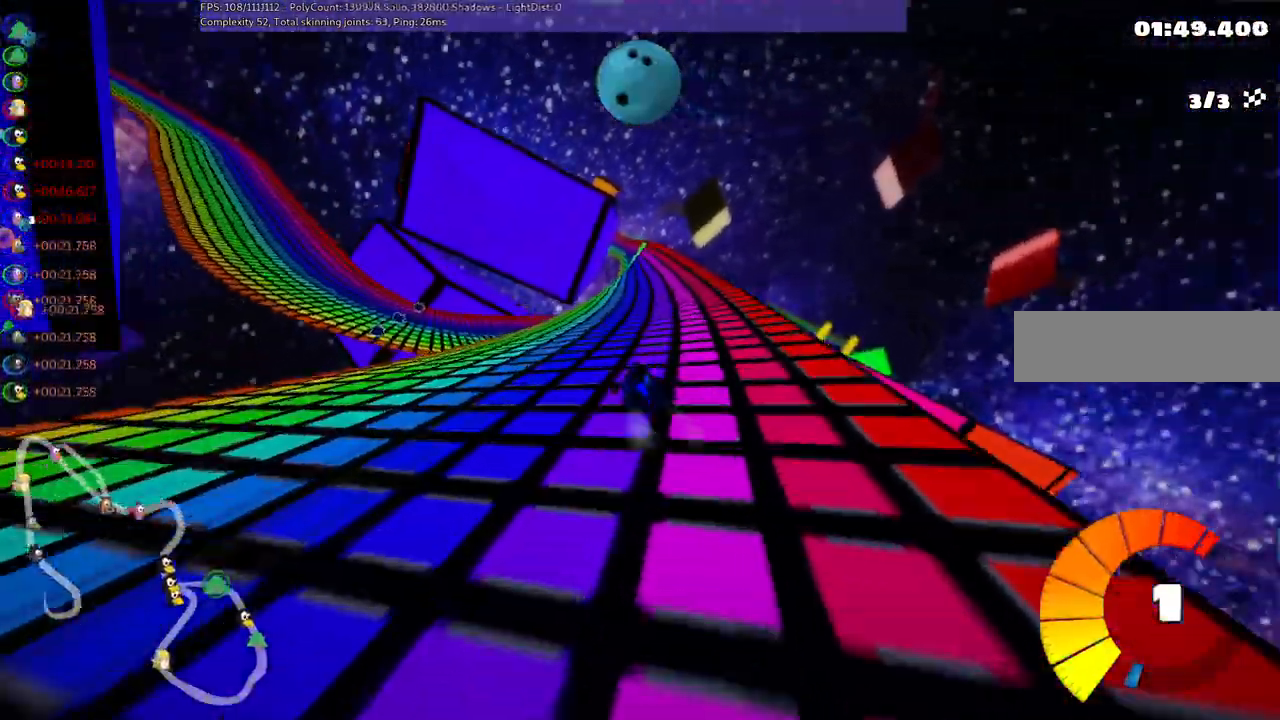
{"keys": ["left", "m", "up"], "events": [[50, "m", "down"], [50, "right", "down"], [150, "left", "down"], [183, "right", "up"], [283, "right", "down"], [383, "right", "up"]]}
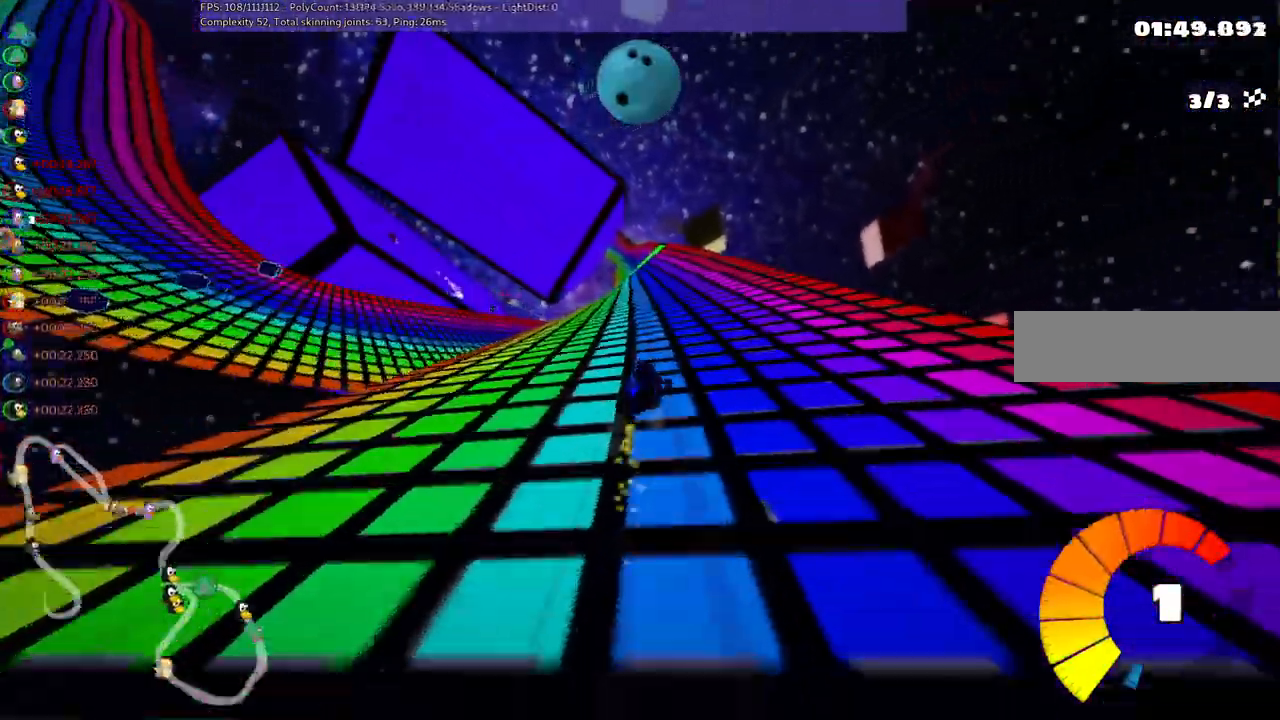
{"keys": ["left", "m", "up"], "events": []}
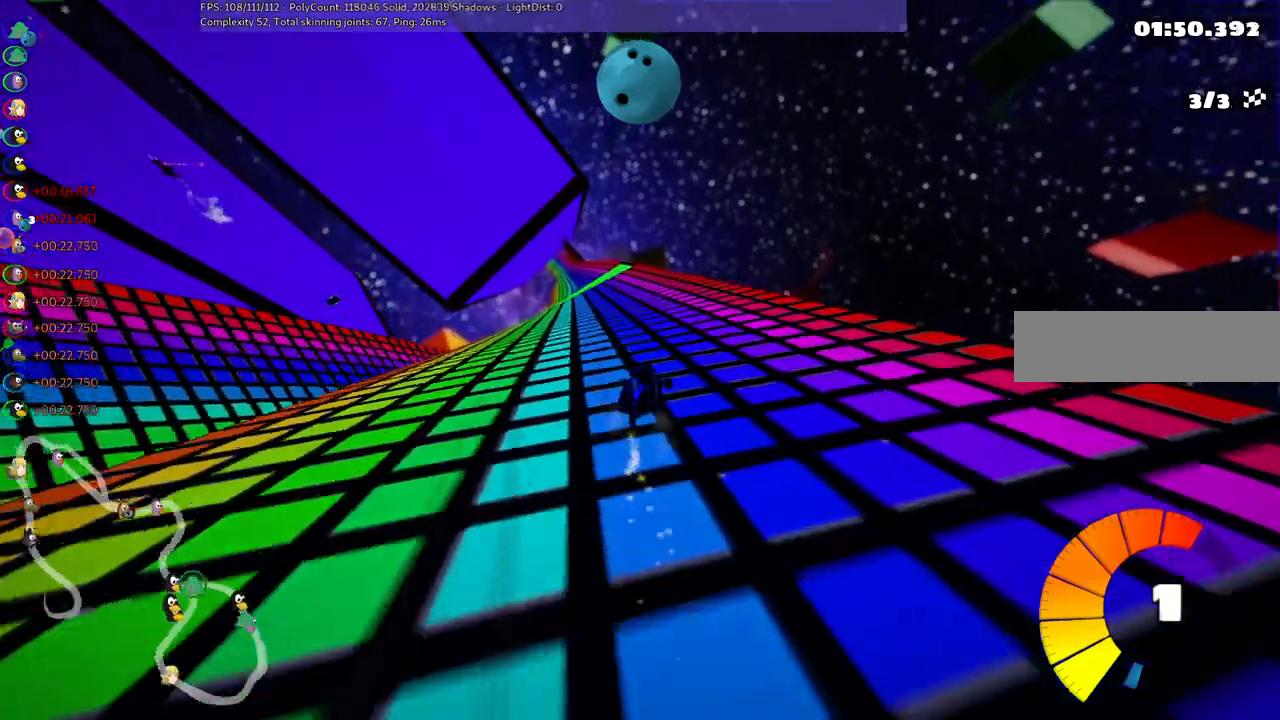
{"keys": ["up"], "events": [[200, "m", "up"], [333, "left", "up"]]}
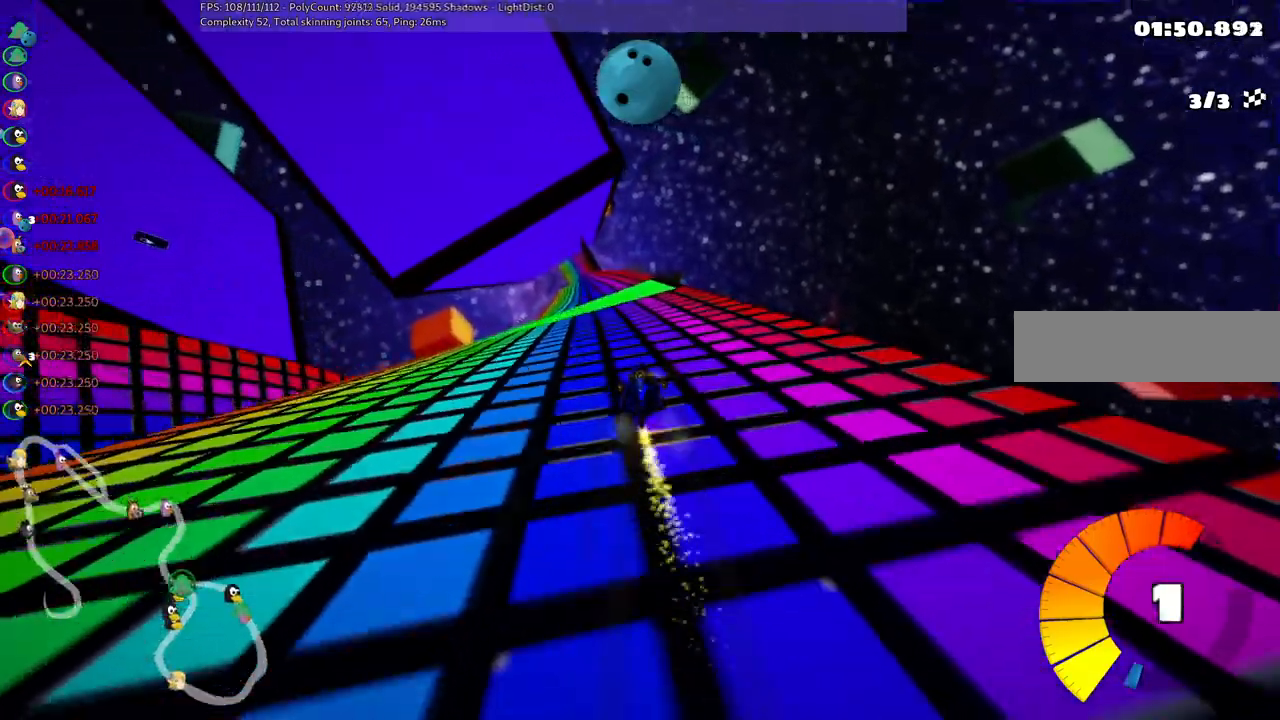
{"keys": ["up"], "events": [[17, "left", "down"], [217, "left", "up"]]}
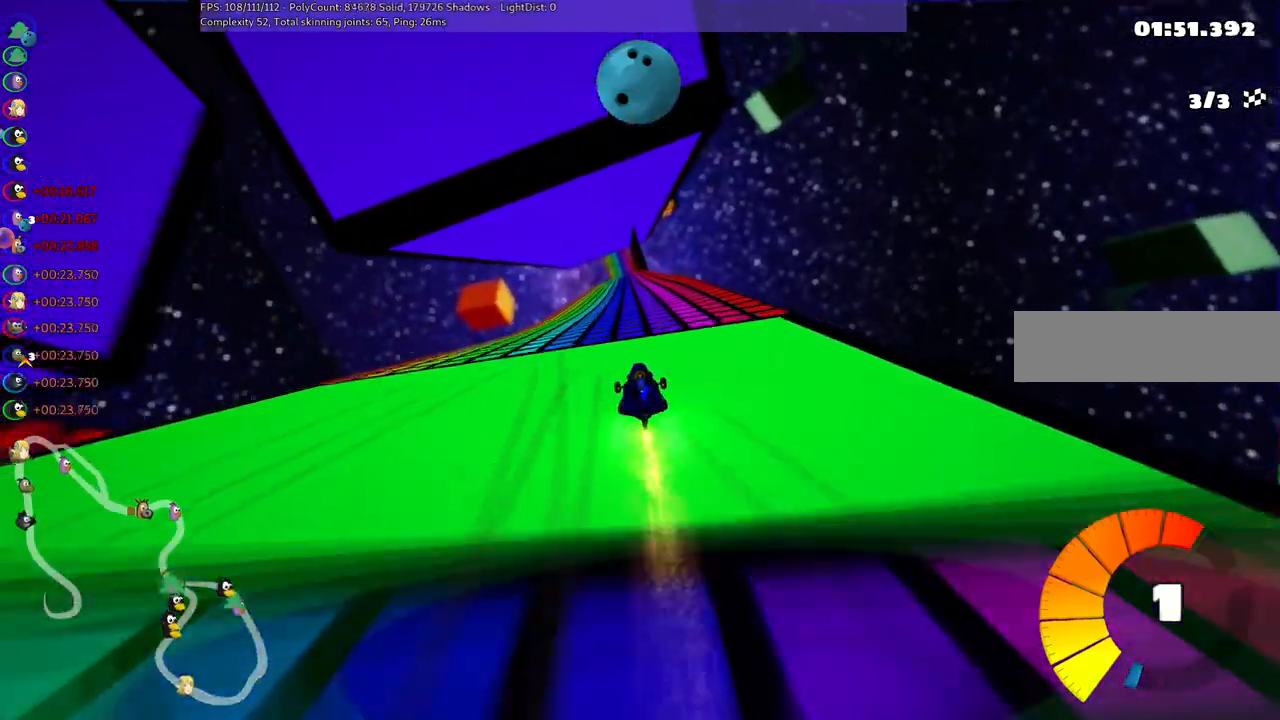
{"keys": ["n", "up"], "events": [[283, "right", "down"], [383, "n", "down"], [383, "right", "up"]]}
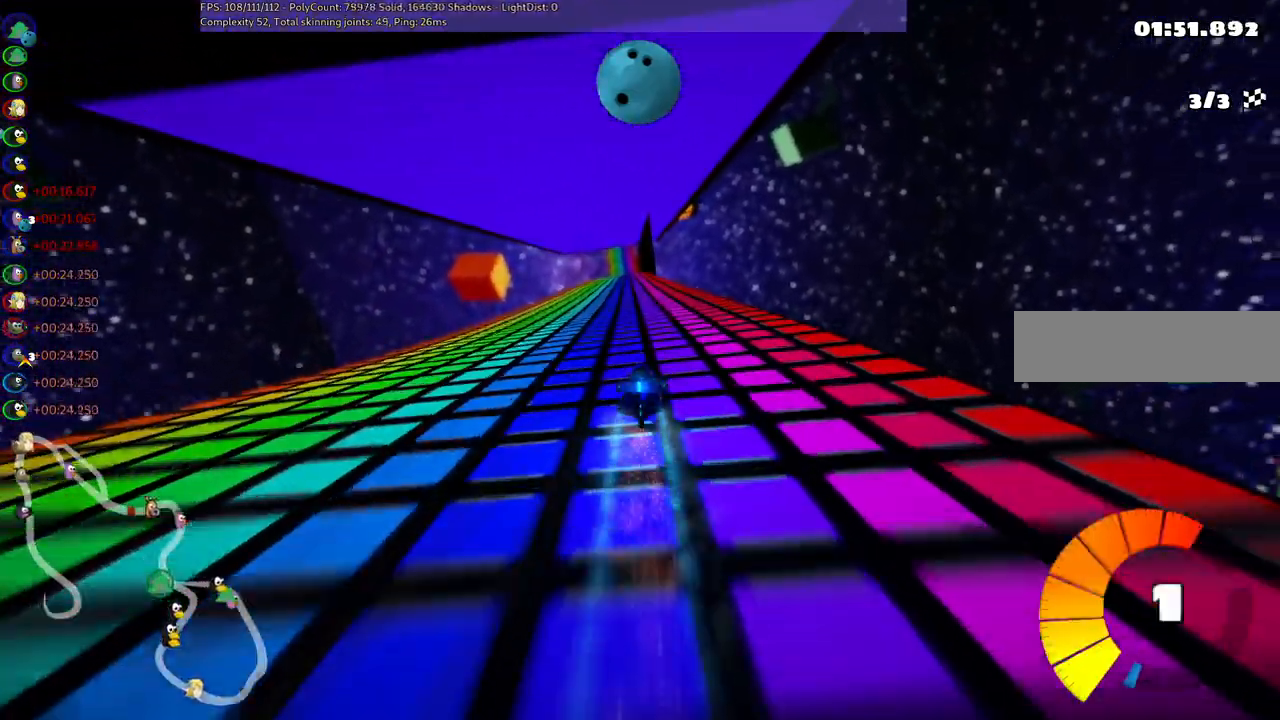
{"keys": ["up"], "events": [[17, "n", "up"], [67, "right", "down"], [117, "right", "up"], [417, "right", "down"], [500, "right", "up"]]}
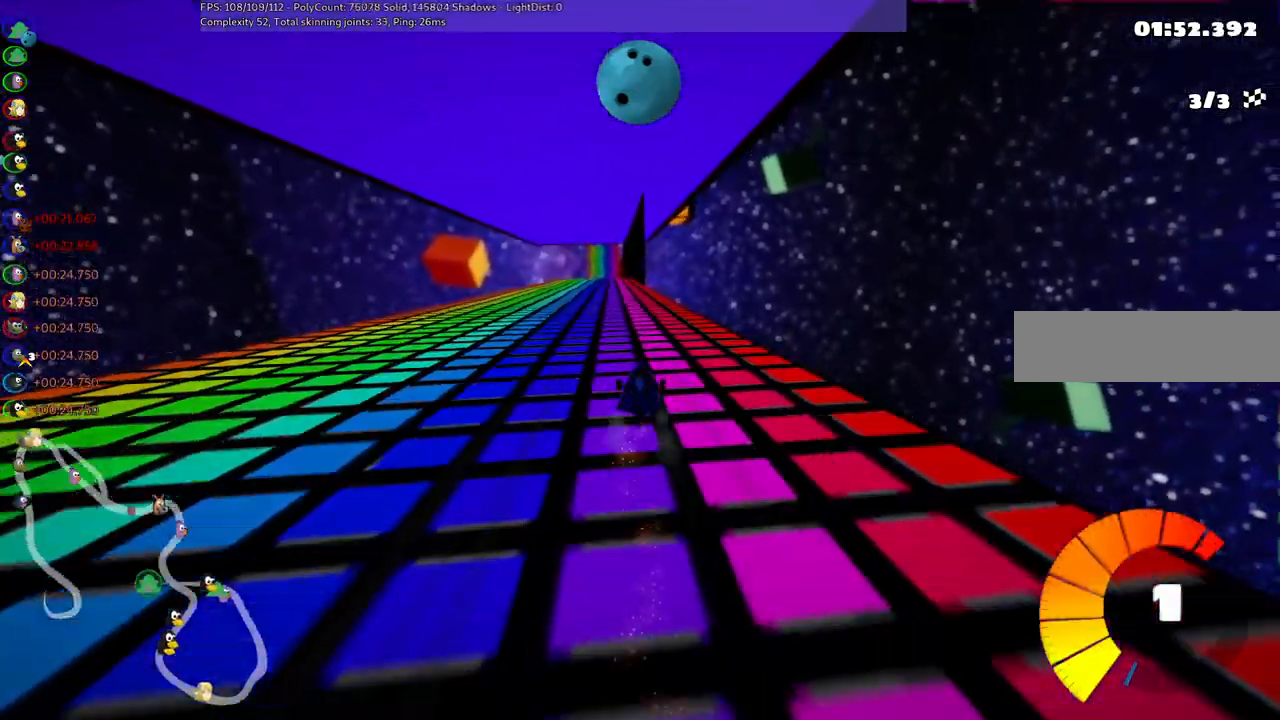
{"keys": ["up"], "events": [[333, "right", "down"], [433, "right", "up"]]}
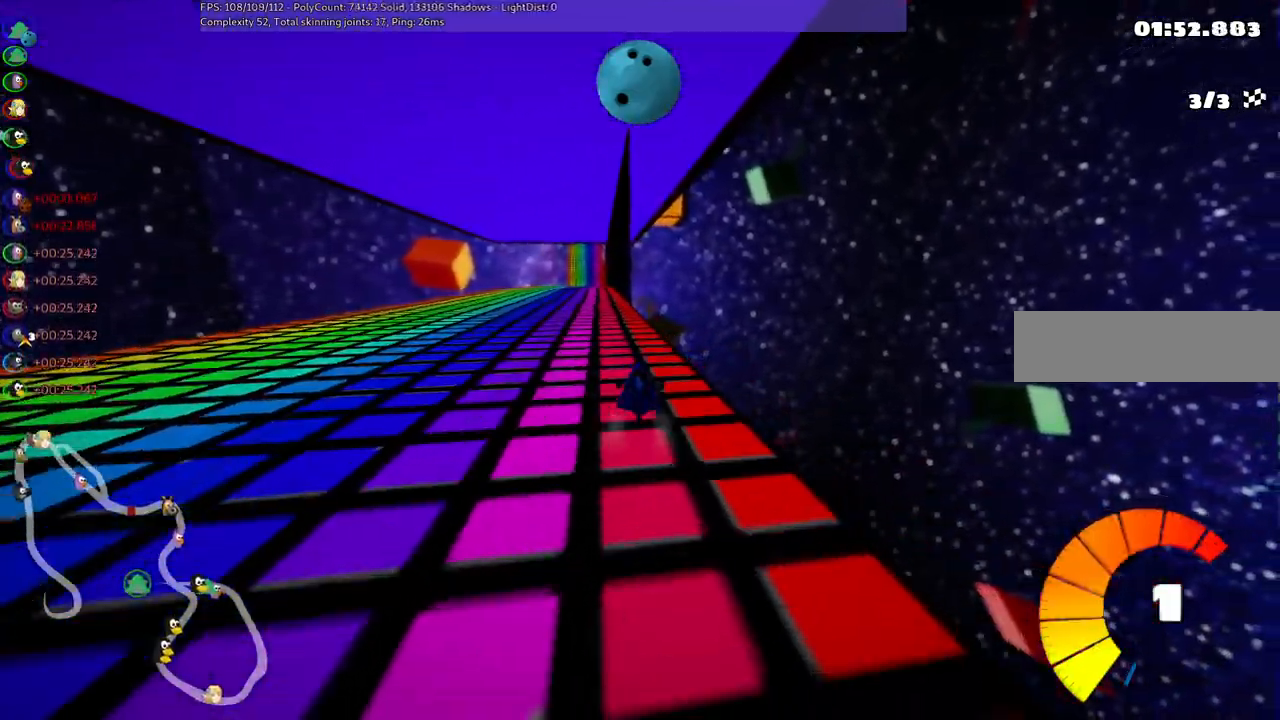
{"keys": ["left", "m", "up"], "events": [[267, "left", "down"], [267, "m", "down"]]}
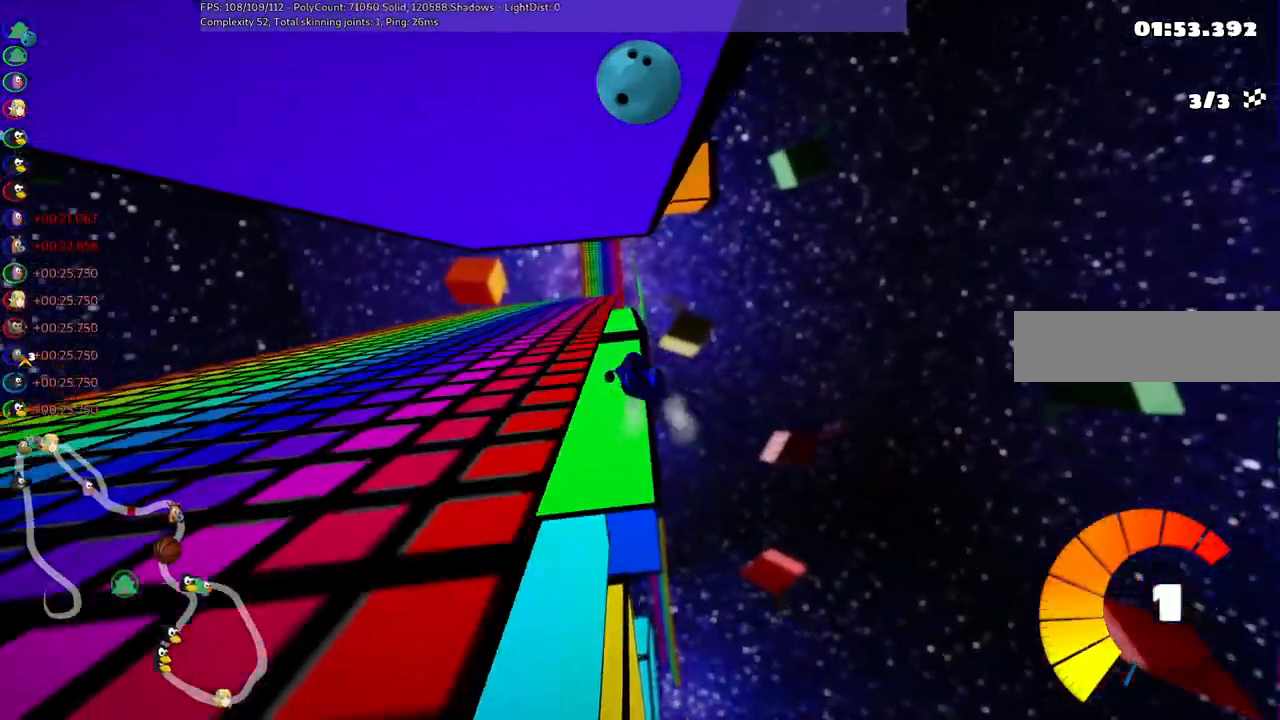
{"keys": ["m", "right", "up"], "events": [[100, "m", "up"], [150, "left", "up"], [250, "right", "down"], [283, "m", "down"]]}
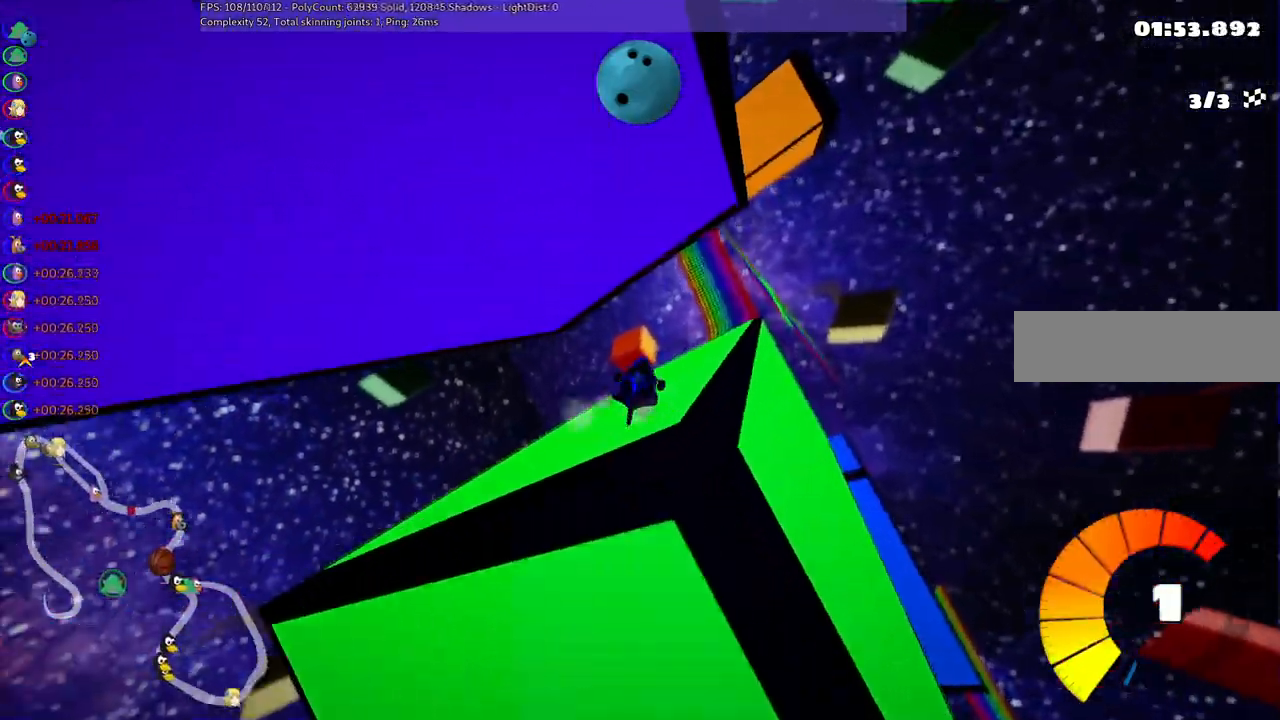
{"keys": ["right", "up"], "events": [[367, "m", "up"]]}
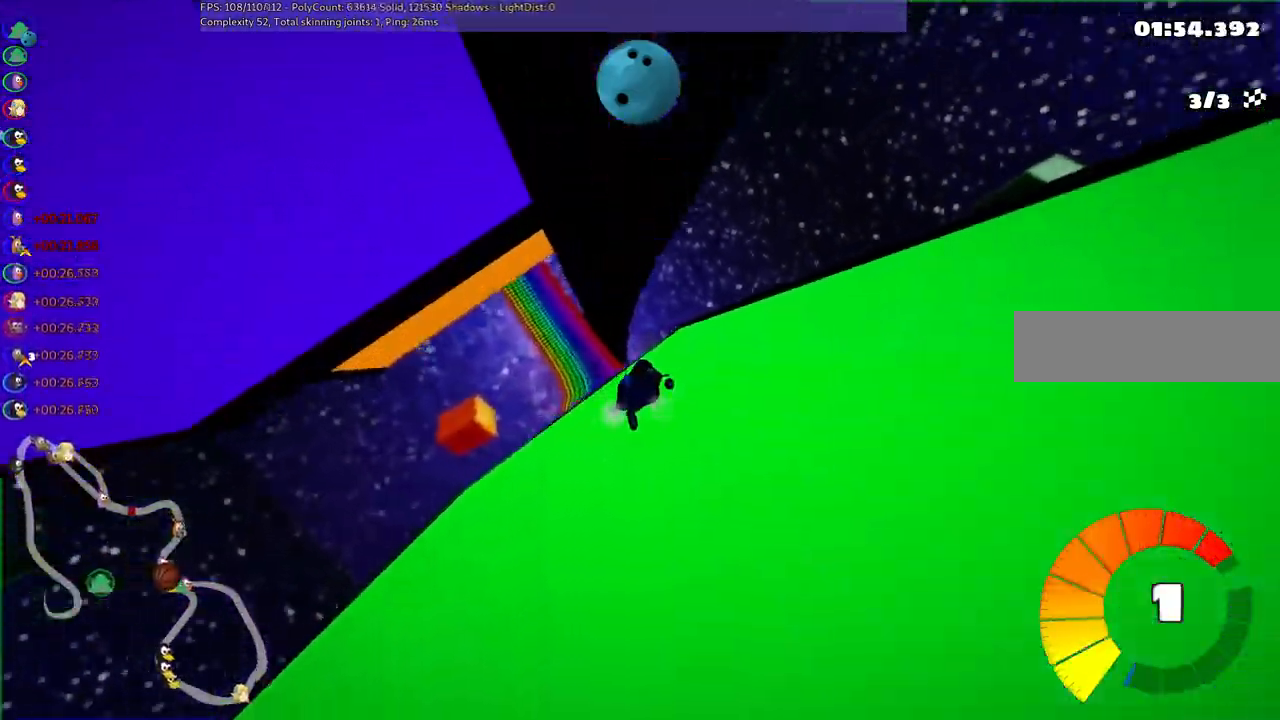
{"keys": ["m", "right", "up"], "events": [[200, "right", "up"], [250, "right", "down"], [333, "right", "up"], [383, "left", "down"], [383, "m", "down"], [433, "left", "up"], [483, "right", "down"]]}
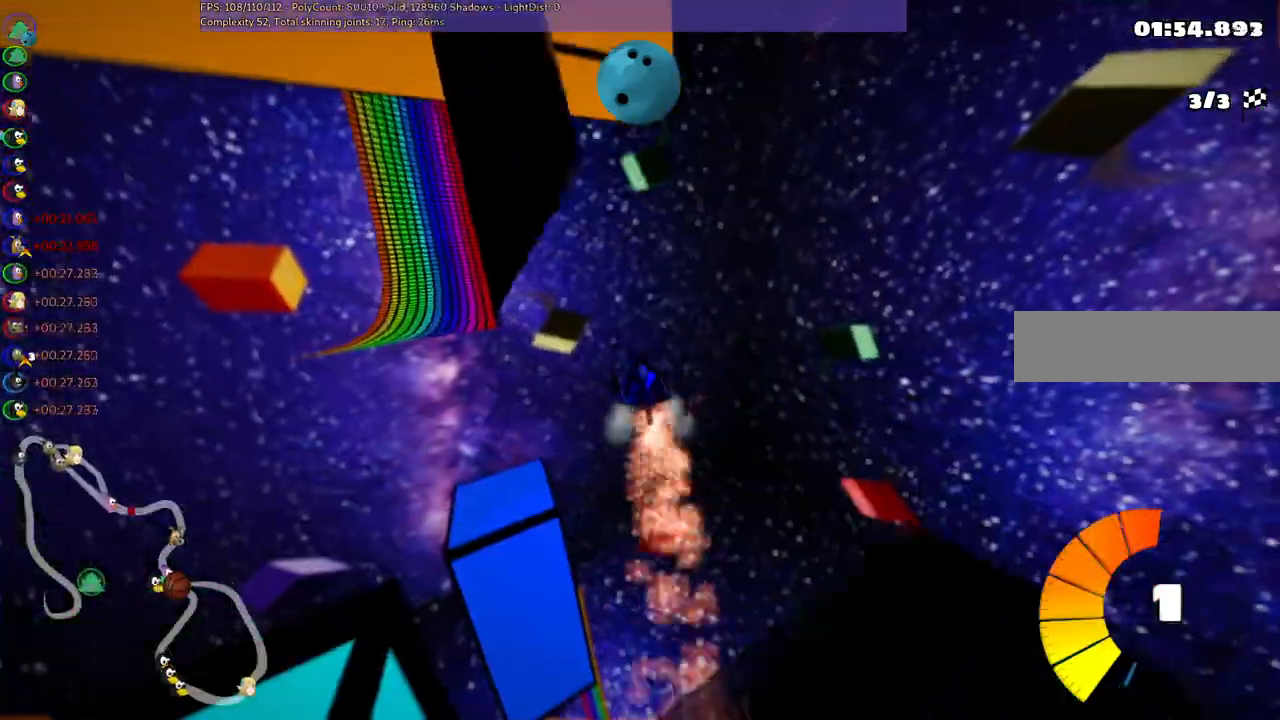
{"keys": ["left", "m", "up"], "events": [[317, "left", "down"], [317, "right", "up"]]}
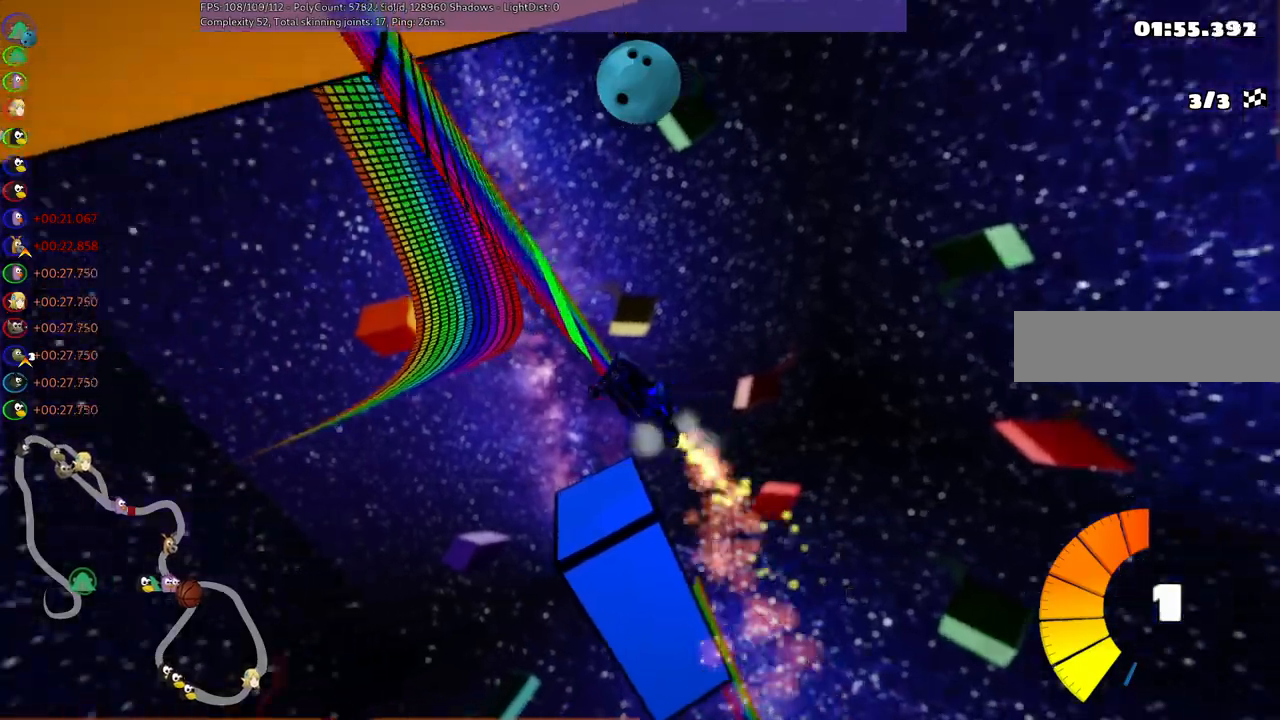
{"keys": ["m", "up"], "events": [[483, "left", "up"]]}
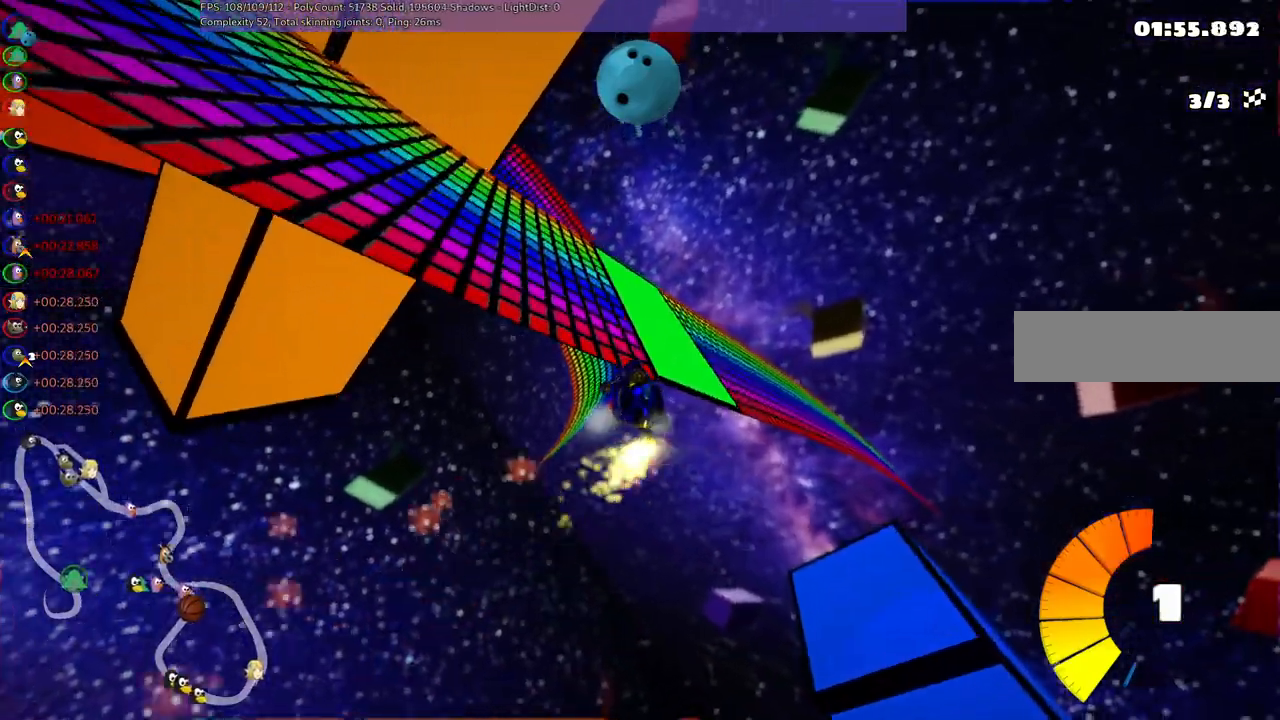
{"keys": ["right", "up"], "events": [[33, "m", "up"], [83, "right", "down"]]}
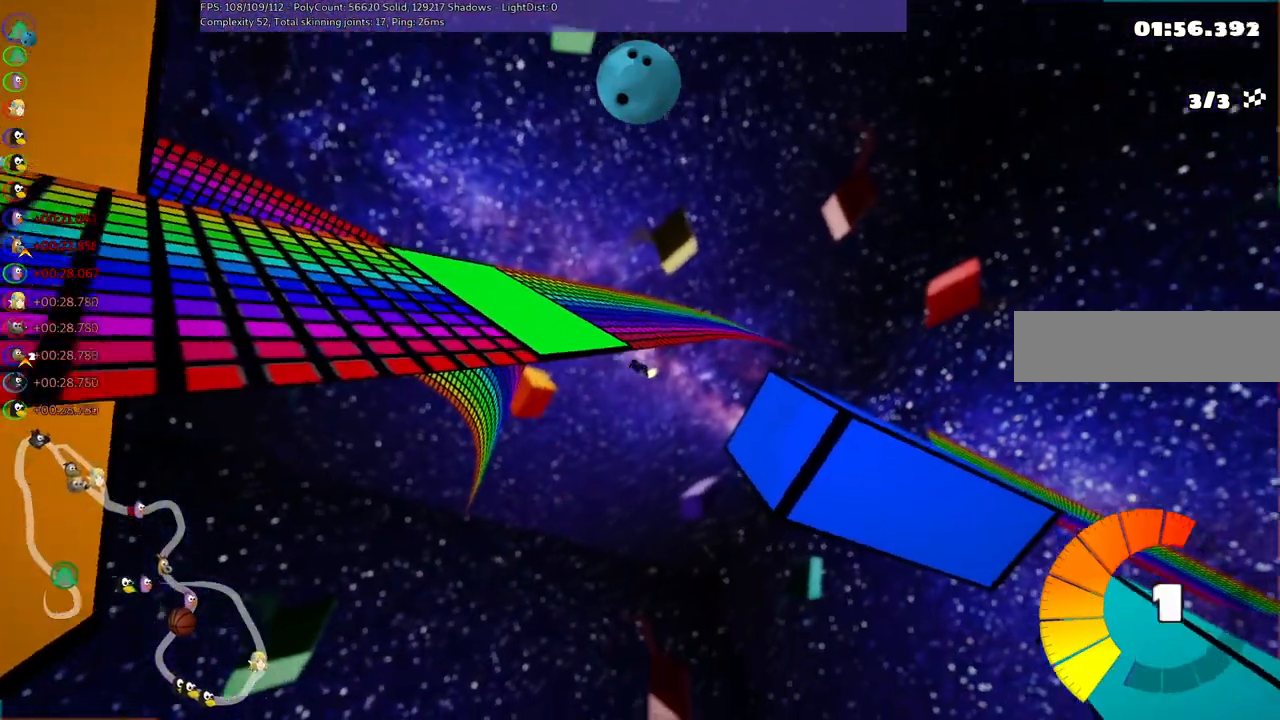
{"keys": ["up"], "events": [[250, "h", "down"], [300, "right", "up"], [400, "h", "up"]]}